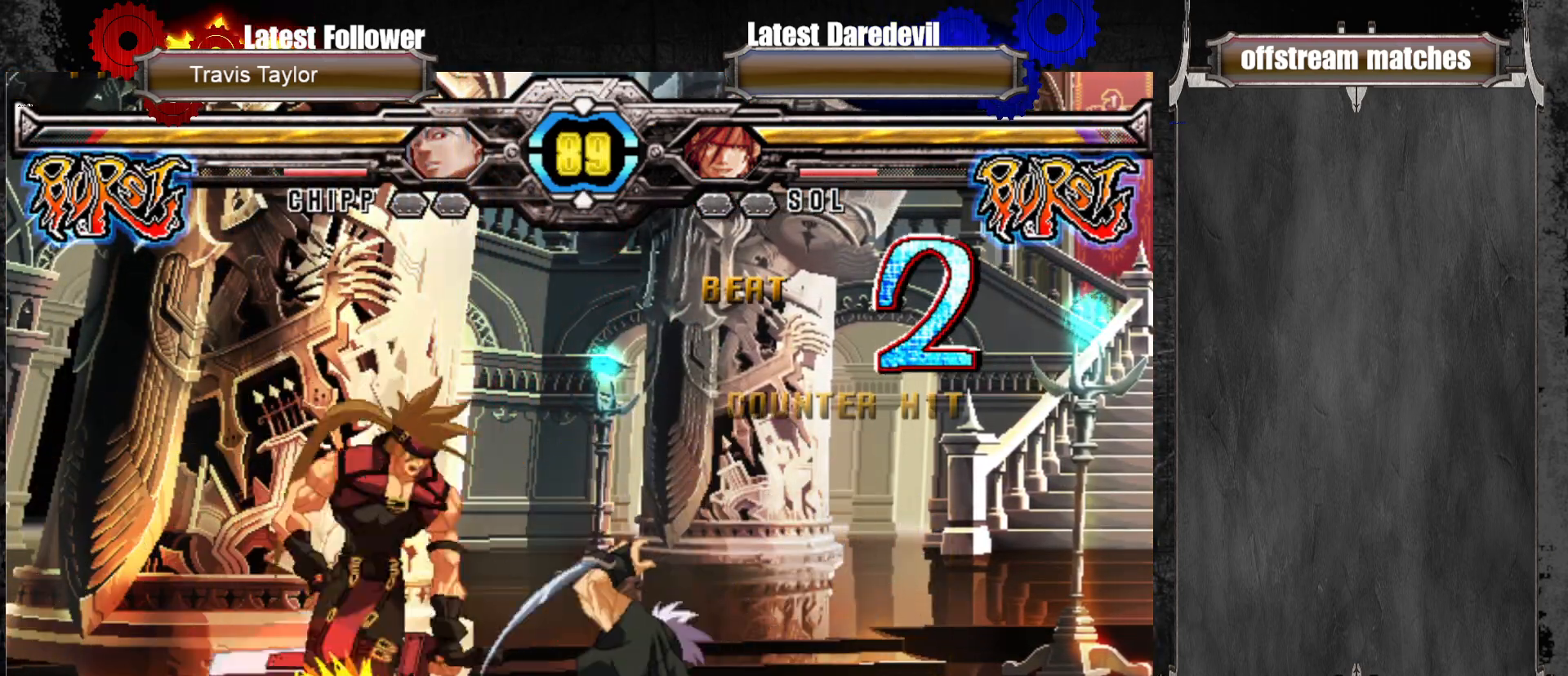
Gameplay with a controller (arcade stick); each line is a JSON object with the inputs held at the frame after it. "events" lists button and stick changes between this image and that frame as [ms after this image, input, new state], when the widget could be followed in between. Not read: L3 R3.
{"buttons": [], "left_stick": "center", "events": [[50, "SQUARE", "down"], [167, "SQUARE", "up"], [183, "left_stick", "center"]]}
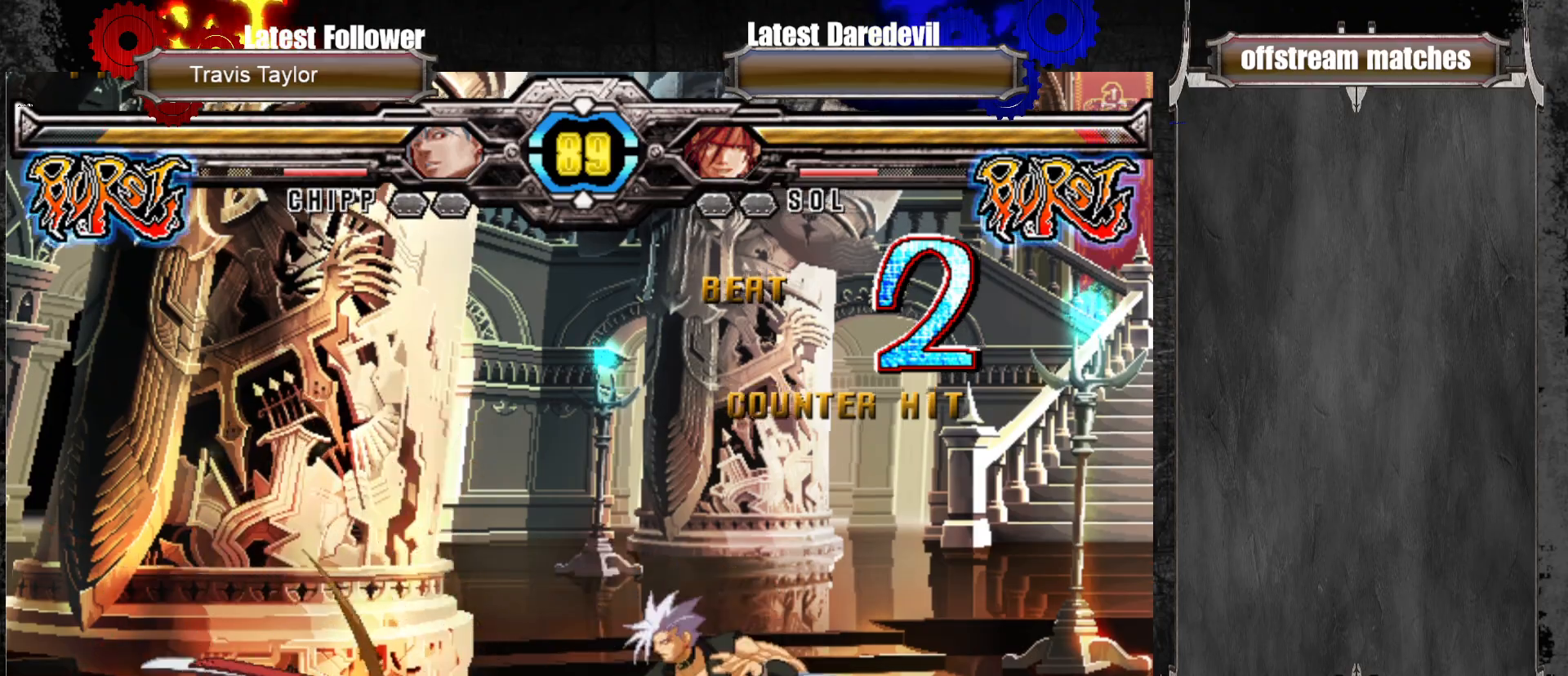
{"buttons": [], "left_stick": "center", "events": [[267, "TRIANGLE", "down"], [283, "SQUARE", "down"], [383, "SQUARE", "up"], [400, "TRIANGLE", "up"]]}
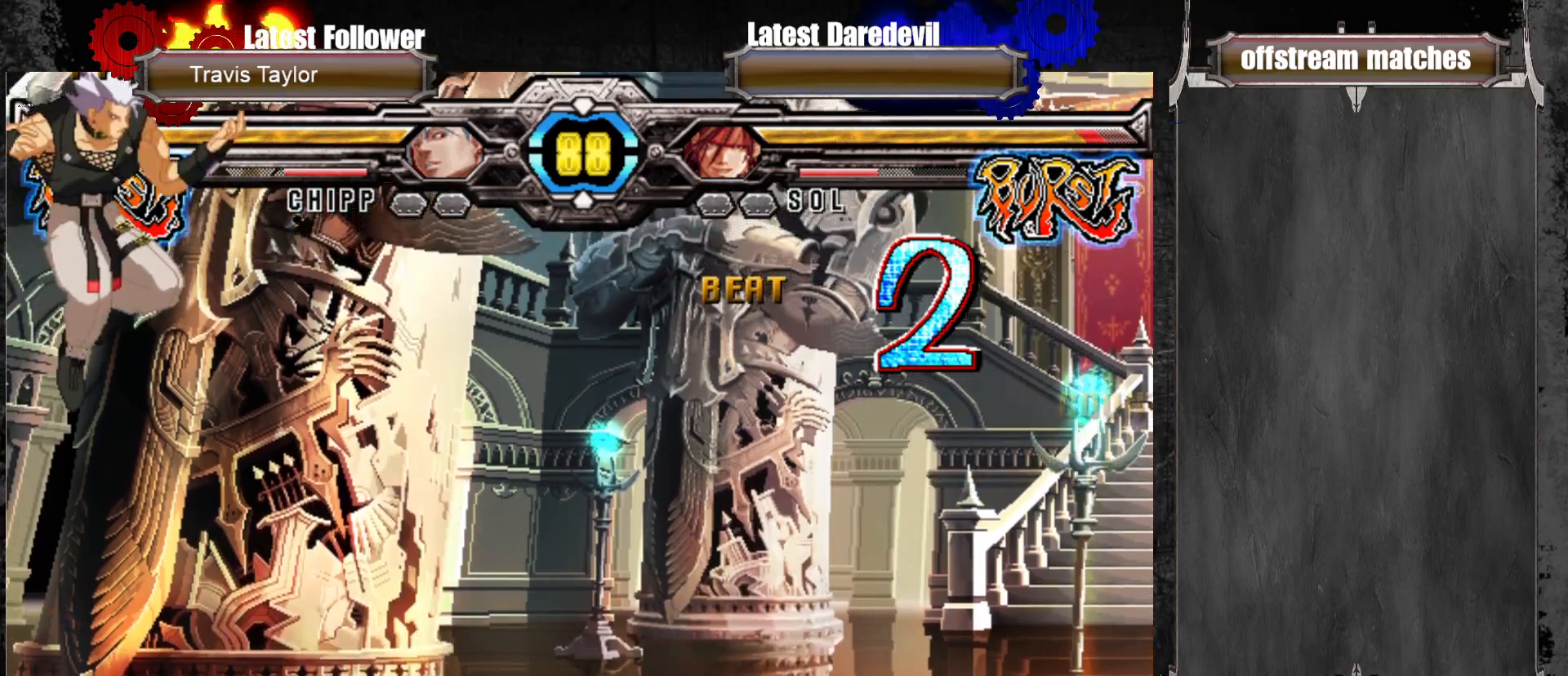
{"buttons": [], "left_stick": "right", "events": [[183, "left_stick", "right"], [283, "SQUARE", "down"], [283, "TRIANGLE", "down"], [450, "SQUARE", "up"], [450, "TRIANGLE", "up"]]}
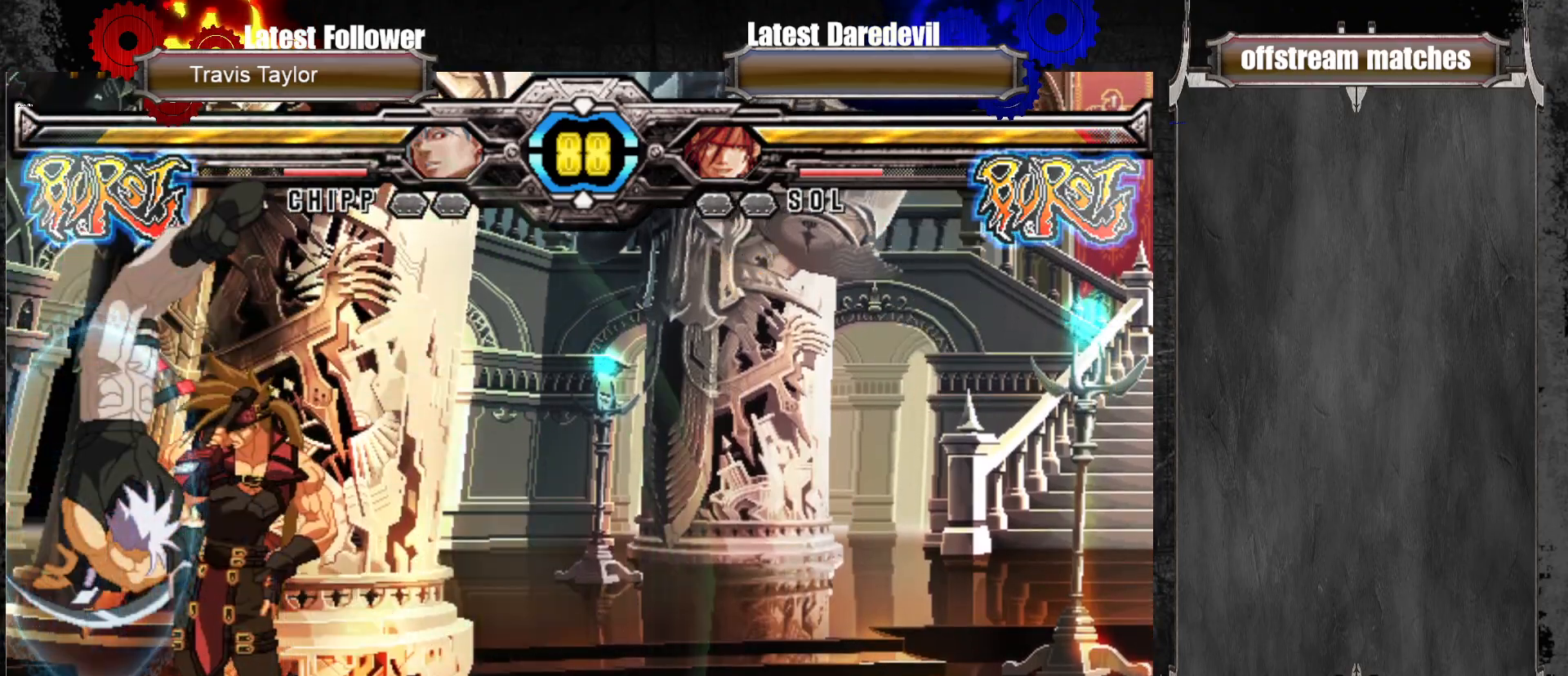
{"buttons": ["SQUARE", "TRIANGLE"], "left_stick": "down-right"}
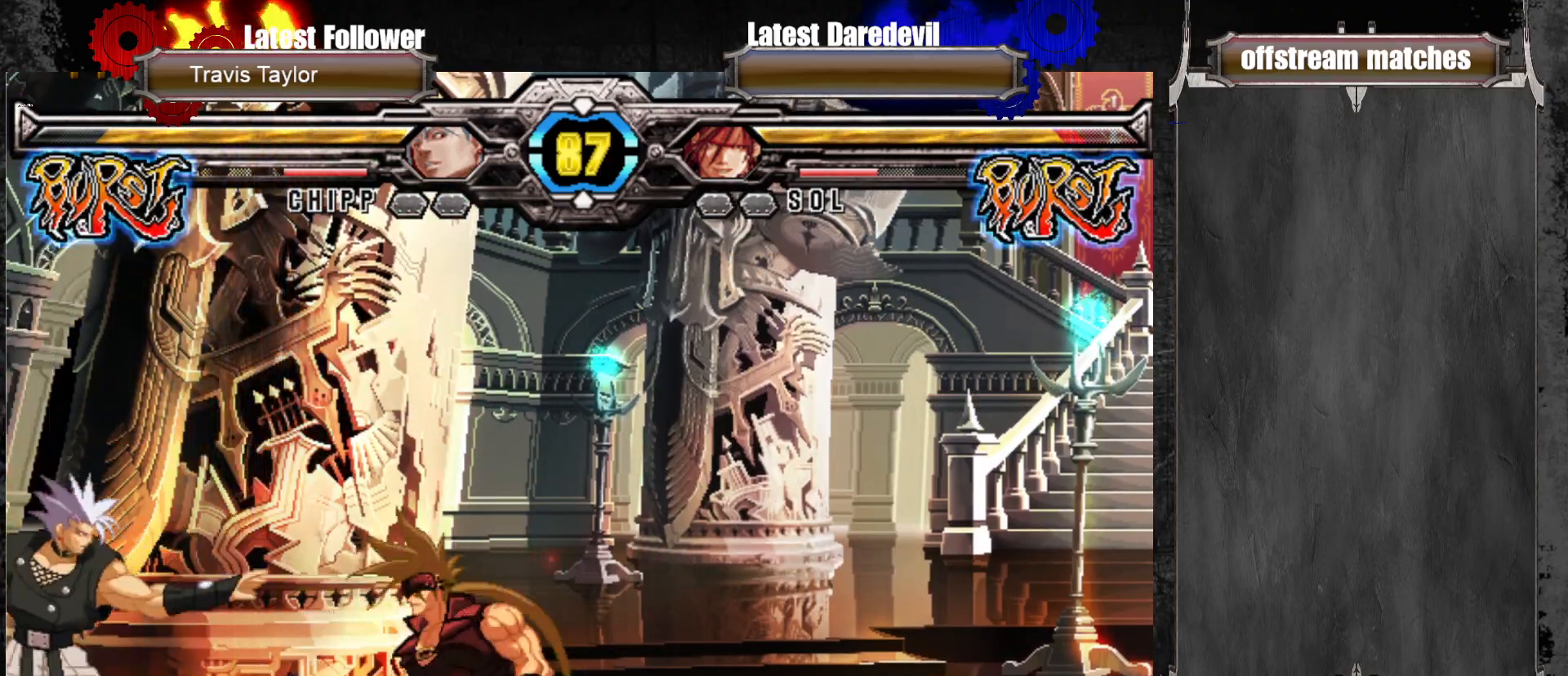
{"buttons": [], "left_stick": "up", "events": [[300, "SQUARE", "up"], [317, "TRIANGLE", "up"], [483, "left_stick", "up"]]}
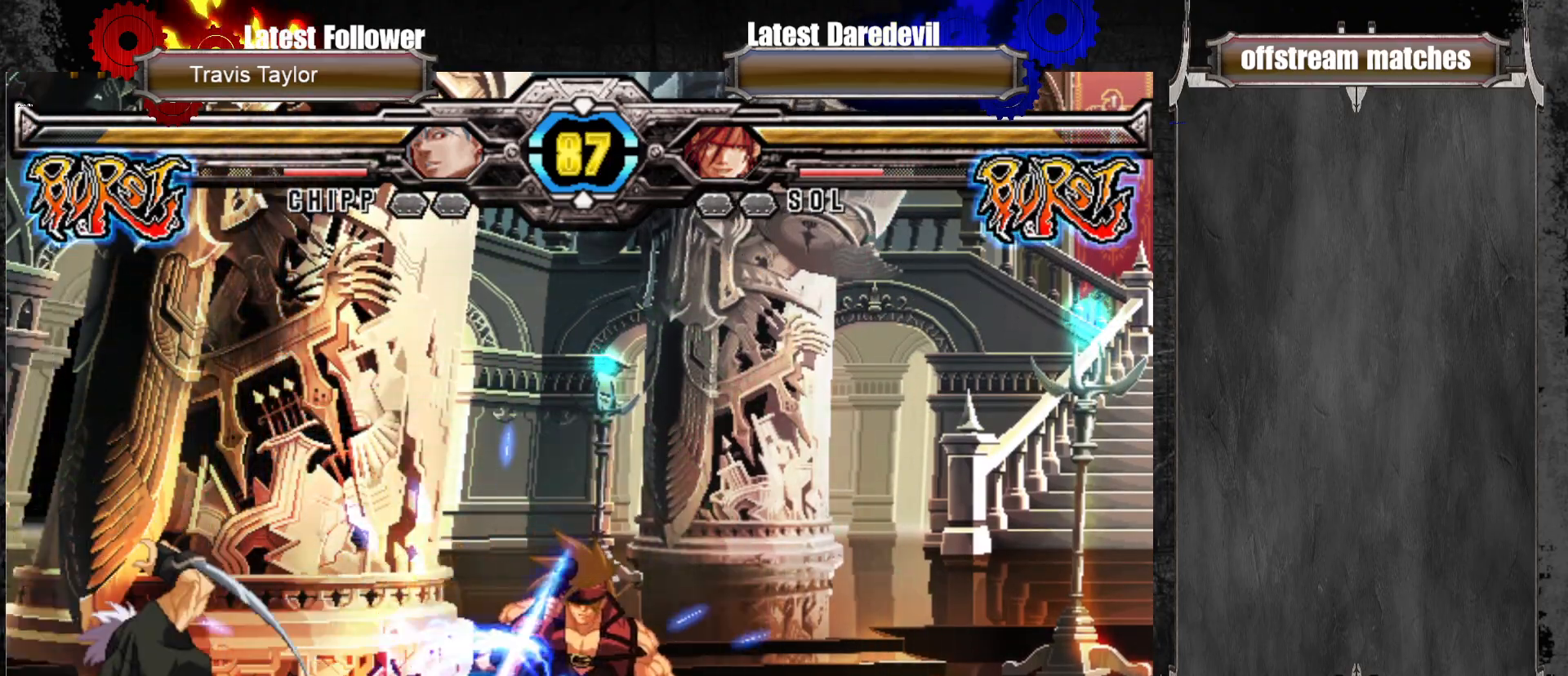
{"buttons": [], "left_stick": "up", "events": [[200, "left_stick", "center"], [367, "left_stick", "up"]]}
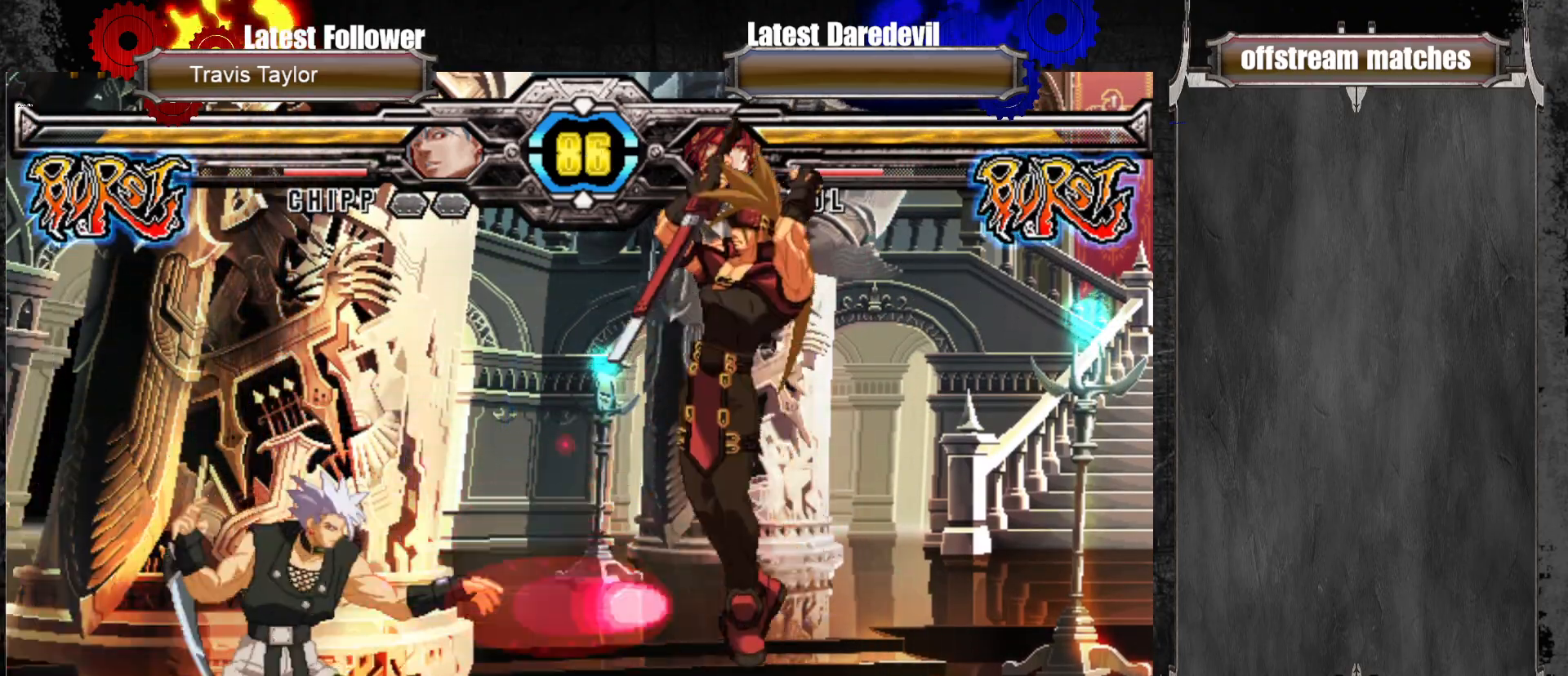
{"buttons": [], "left_stick": "center", "events": [[50, "left_stick", "center"], [333, "TRIANGLE", "down"], [500, "TRIANGLE", "up"]]}
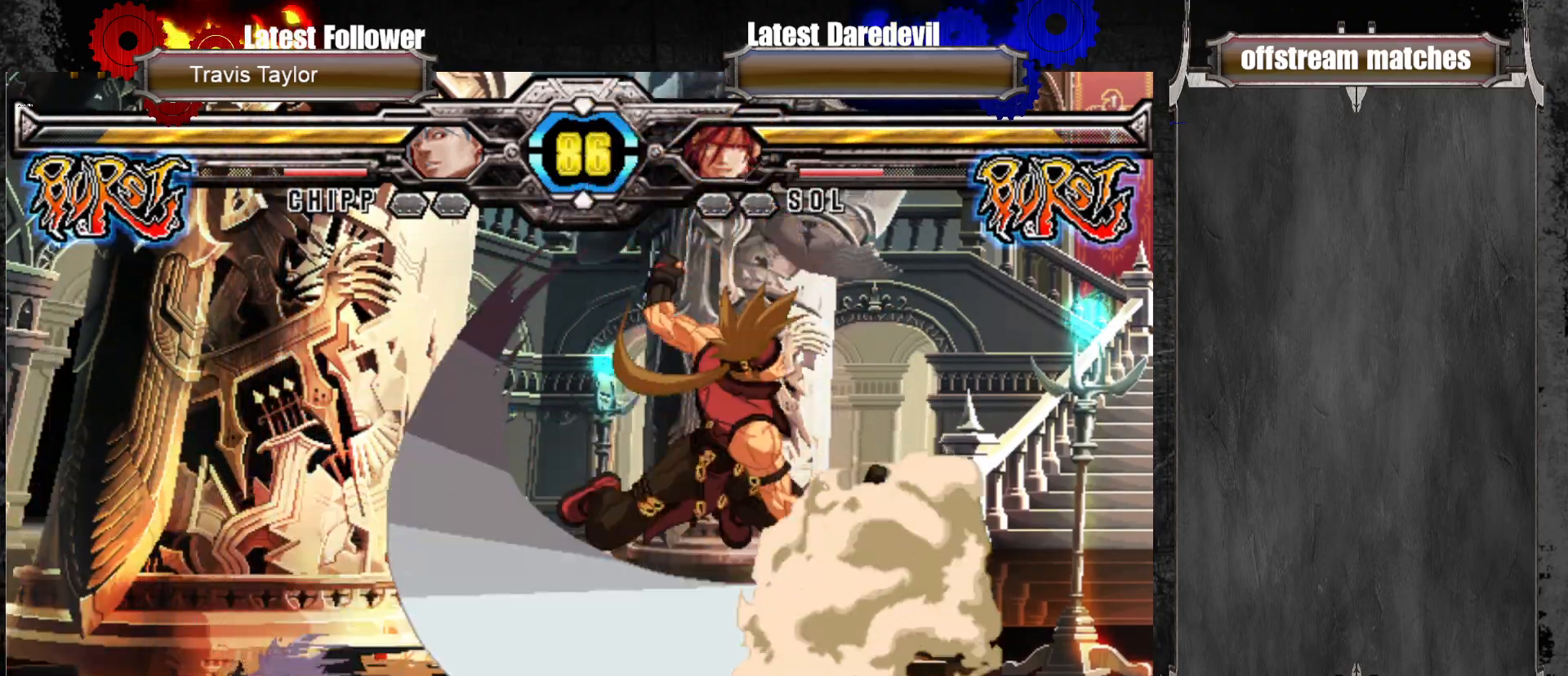
{"buttons": [], "left_stick": "right", "events": [[33, "left_stick", "right"]]}
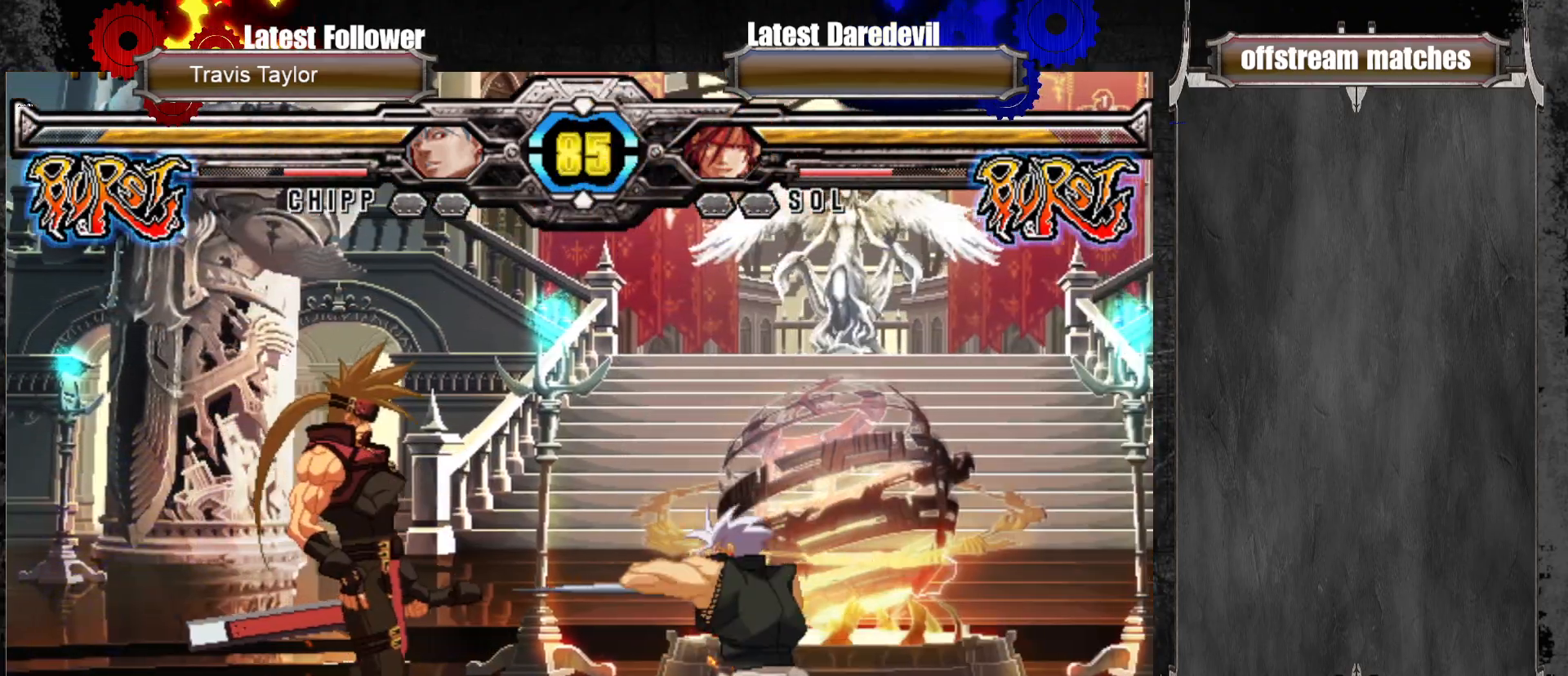
{"buttons": [], "left_stick": "left", "events": [[133, "left_stick", "left"], [233, "CROSS", "down"], [333, "CROSS", "up"]]}
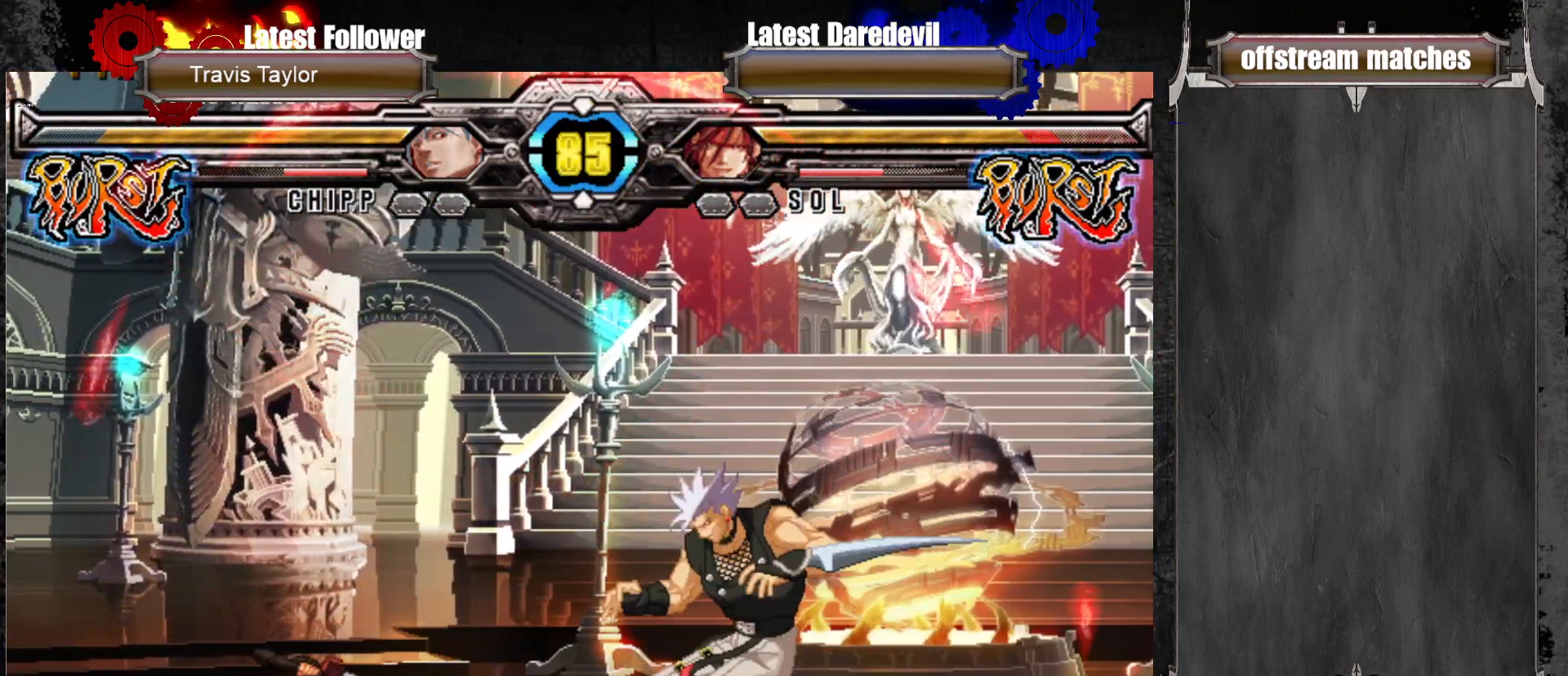
{"buttons": [], "left_stick": "center", "events": [[67, "left_stick", "center"], [350, "SQUARE", "down"], [350, "TRIANGLE", "down"], [467, "SQUARE", "up"], [483, "TRIANGLE", "up"]]}
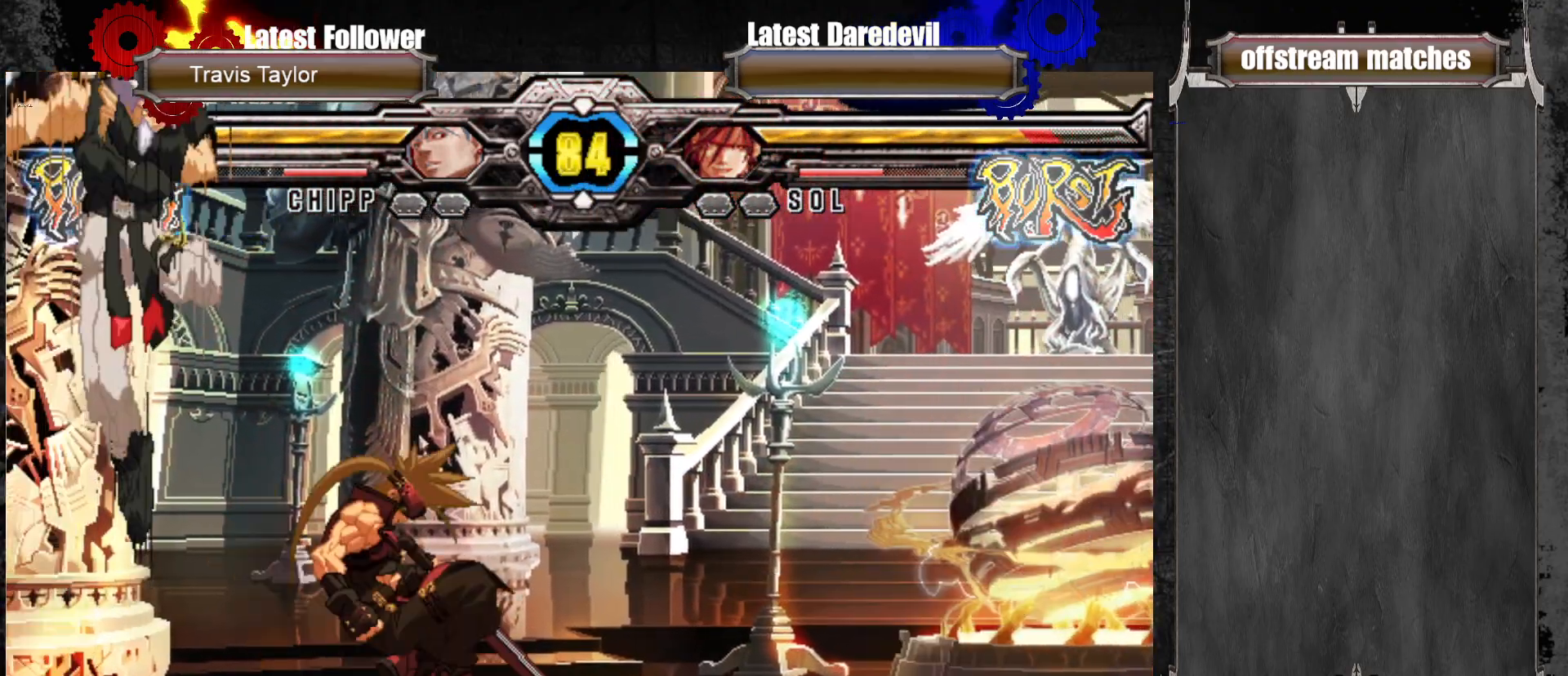
{"buttons": [], "left_stick": "right", "events": [[133, "left_stick", "left"], [300, "left_stick", "right"]]}